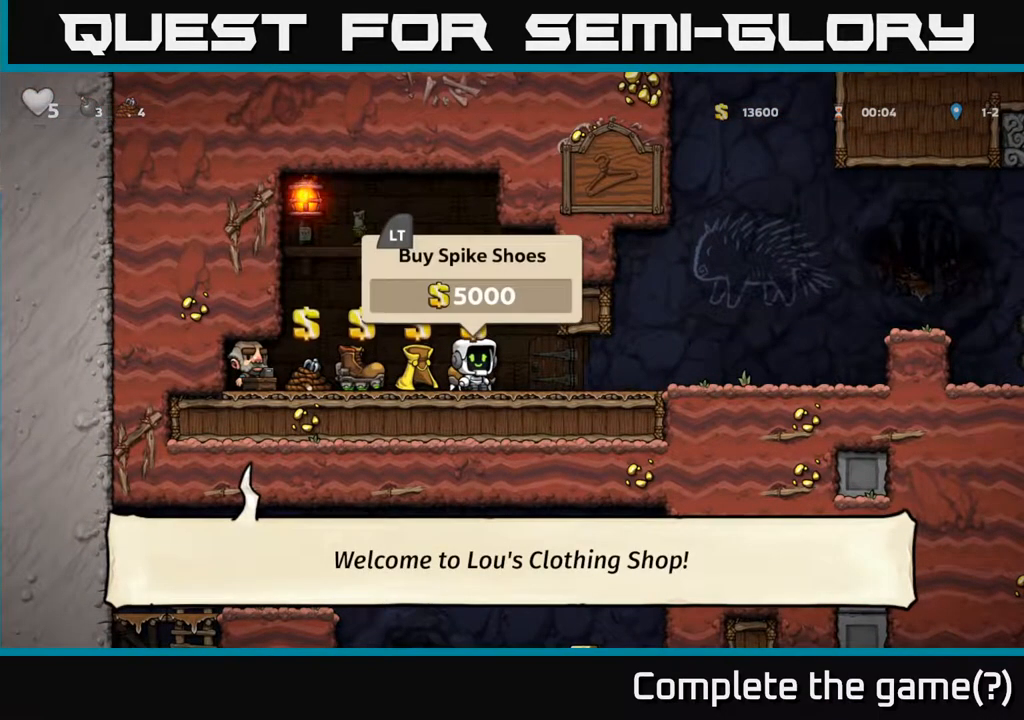
Gameplay with a controller (Xbox layout); each line is a JSON object with the inputs held at the frame after it. "events" lists button and stick changes between this image and that frame as [ms after this image, input, new state], when the widget could be followed in between. Not read: right_stick.
{"buttons": [], "left_stick": "left", "events": [[133, "L2", "up"], [250, "left_stick", "left"]]}
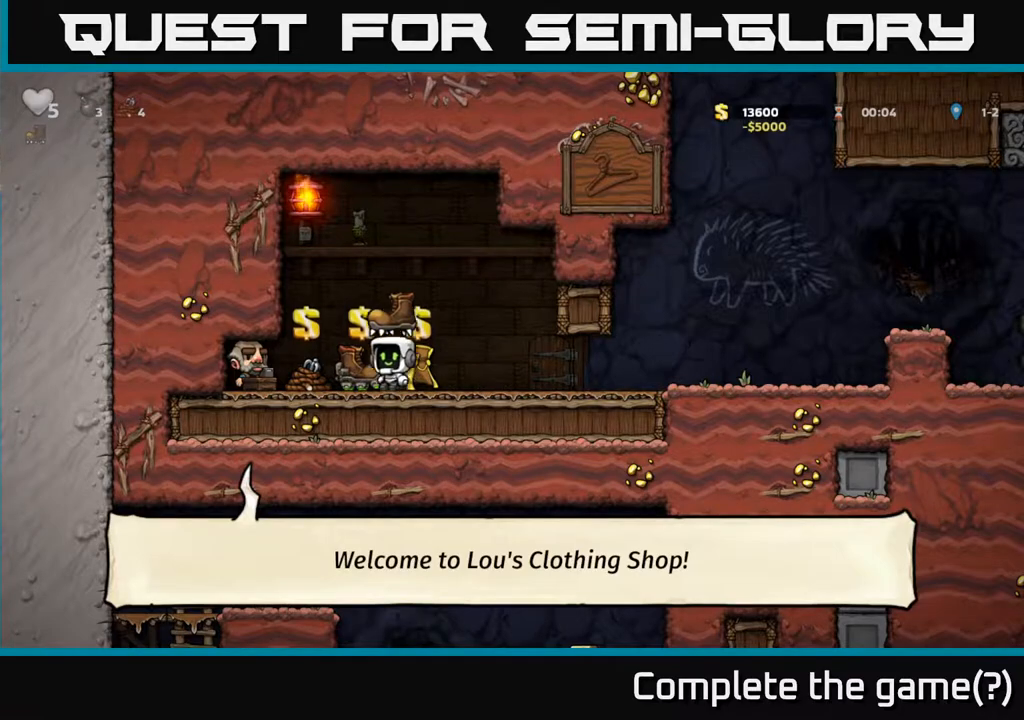
{"buttons": [], "left_stick": "right", "events": [[67, "left_stick", "center"], [167, "left_stick", "right"]]}
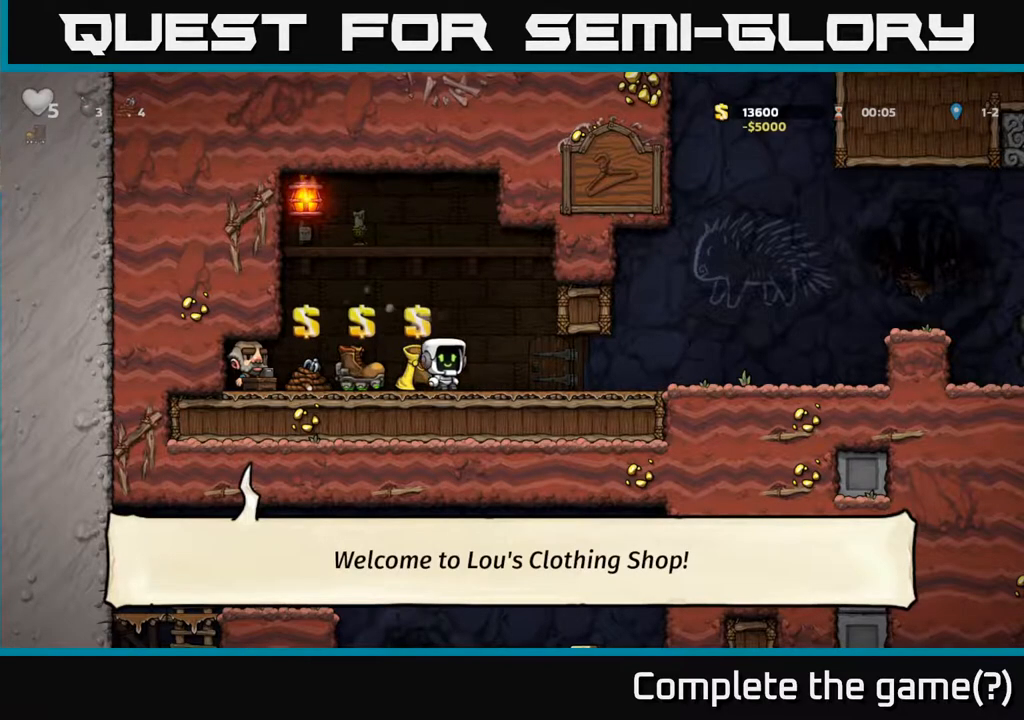
{"buttons": [], "left_stick": "right", "events": []}
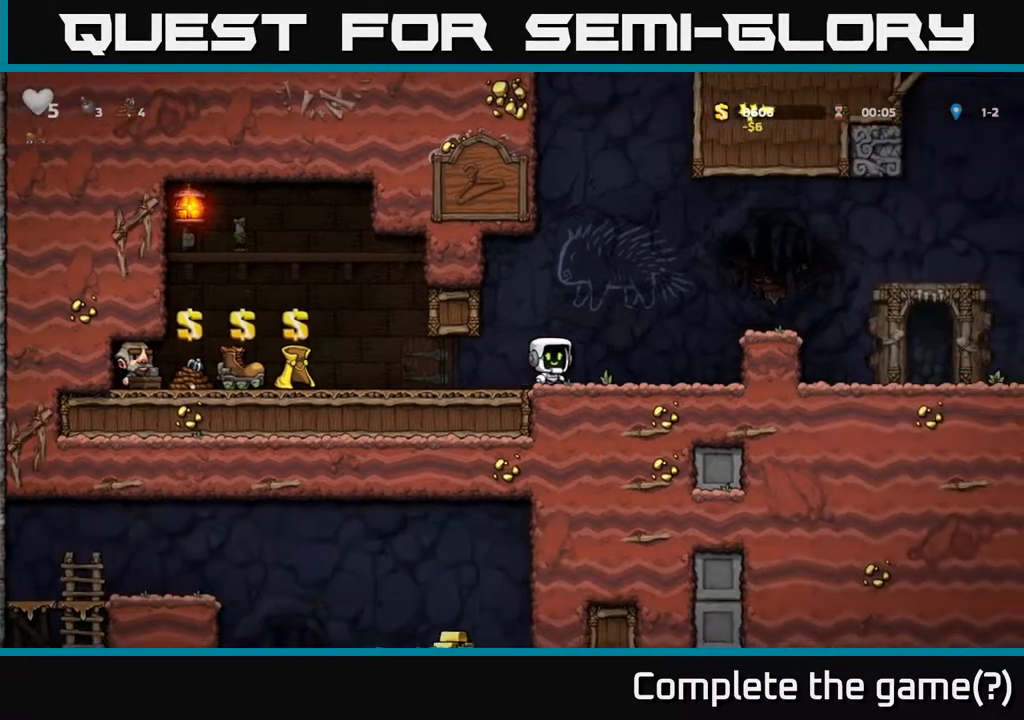
{"buttons": [], "left_stick": "right", "events": [[117, "A", "down"], [300, "A", "up"]]}
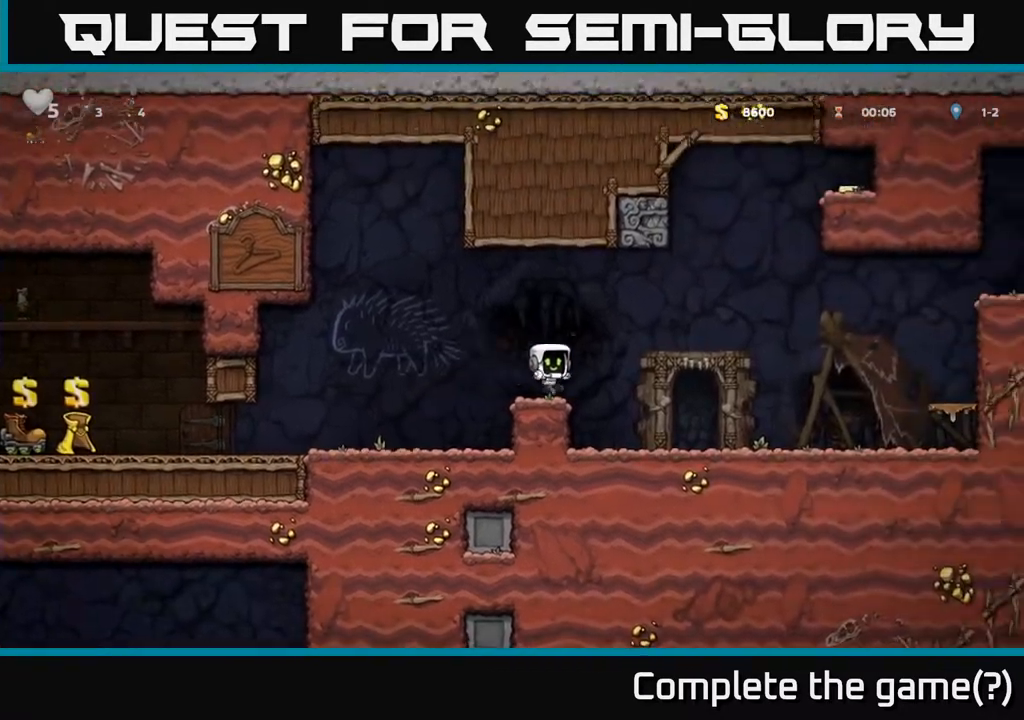
{"buttons": ["A"], "left_stick": "right", "events": [[483, "A", "down"]]}
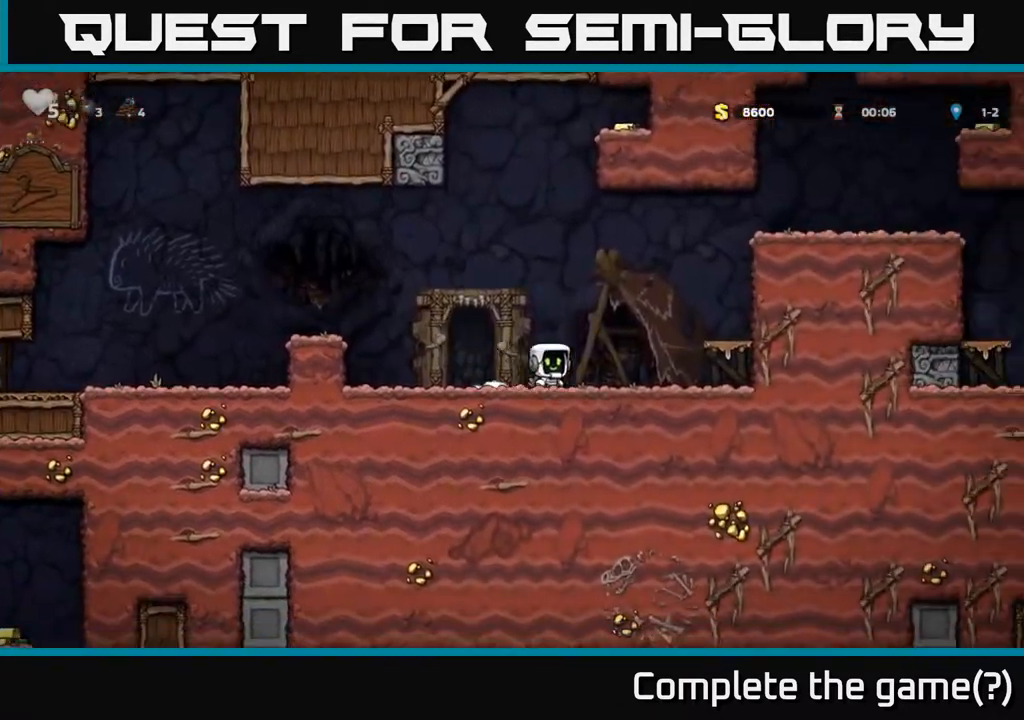
{"buttons": ["A"], "left_stick": "right", "events": [[167, "A", "up"], [467, "A", "down"]]}
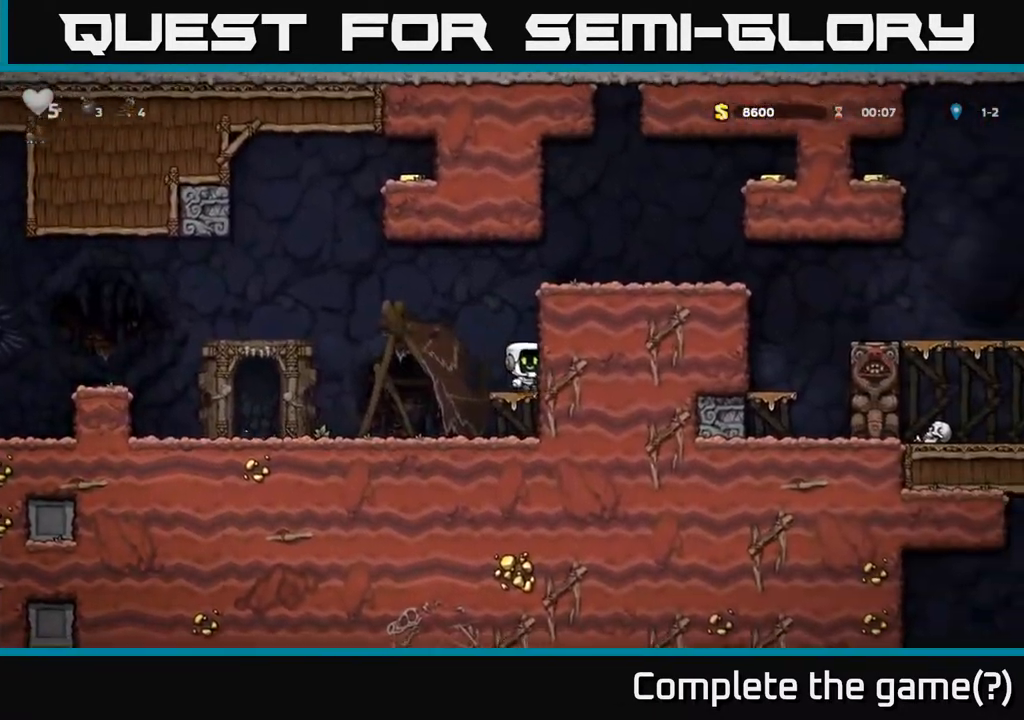
{"buttons": [], "left_stick": "right", "events": [[183, "A", "up"], [350, "A", "down"], [467, "A", "up"]]}
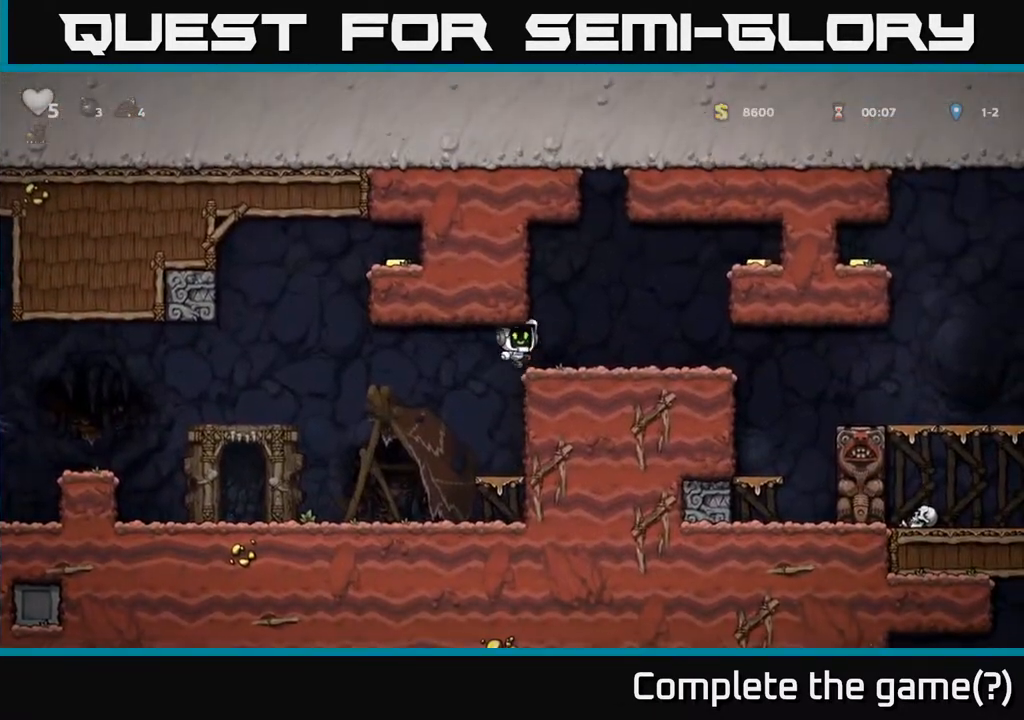
{"buttons": [], "left_stick": "right", "events": [[217, "A", "down"], [383, "A", "up"]]}
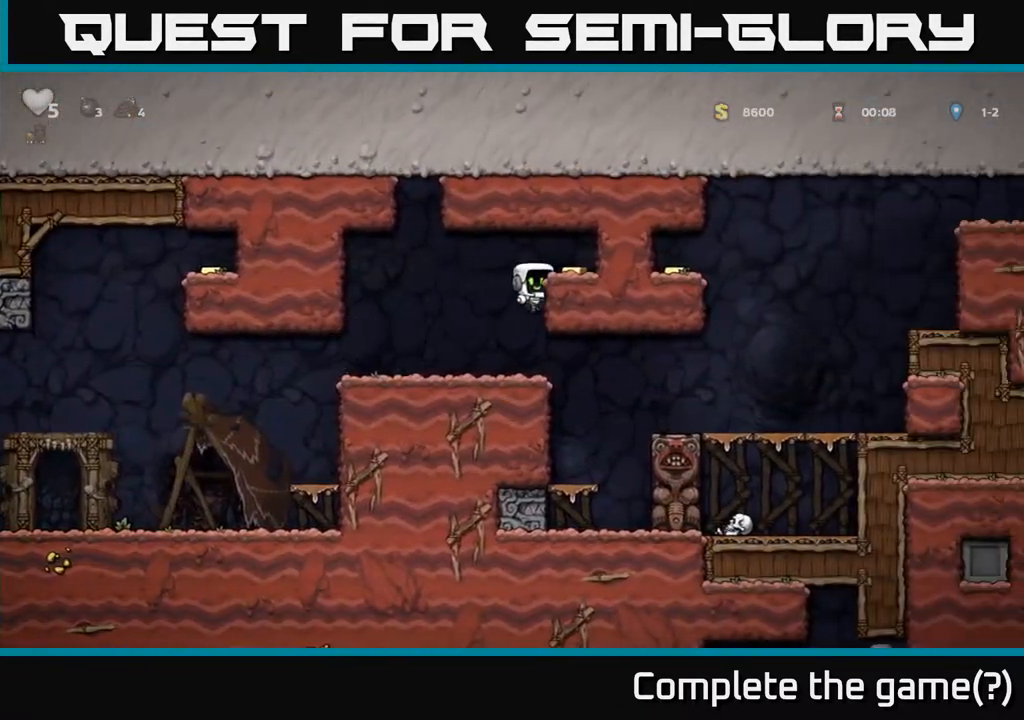
{"buttons": [], "left_stick": "left", "events": [[67, "A", "down"], [183, "A", "up"], [383, "left_stick", "left"]]}
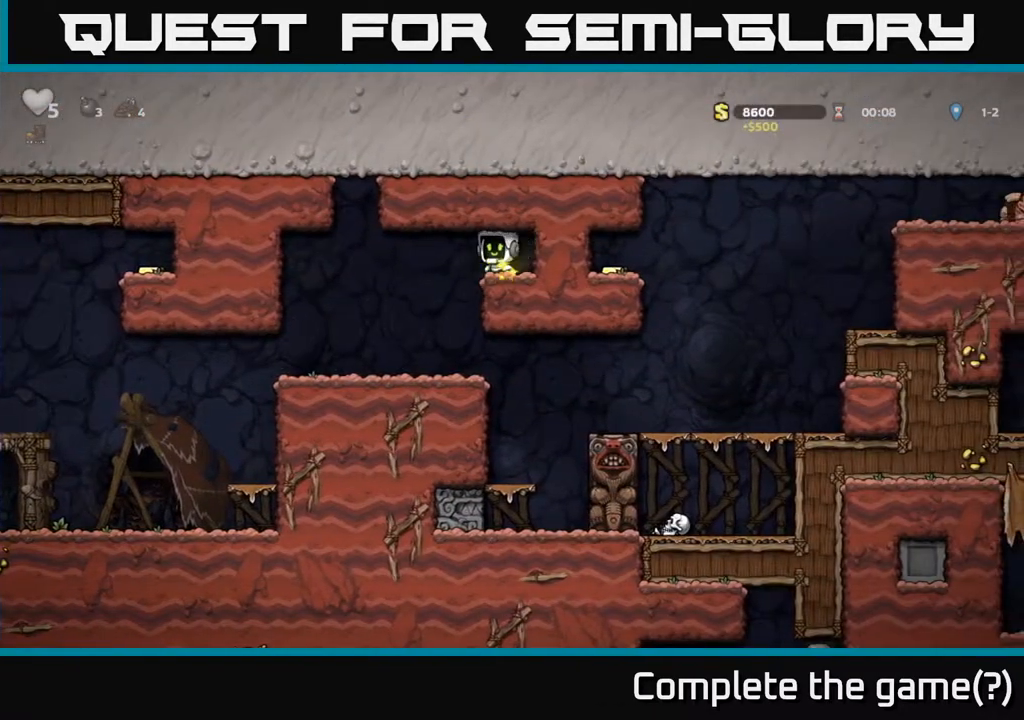
{"buttons": [], "left_stick": "right", "events": [[133, "left_stick", "center"], [350, "left_stick", "right"]]}
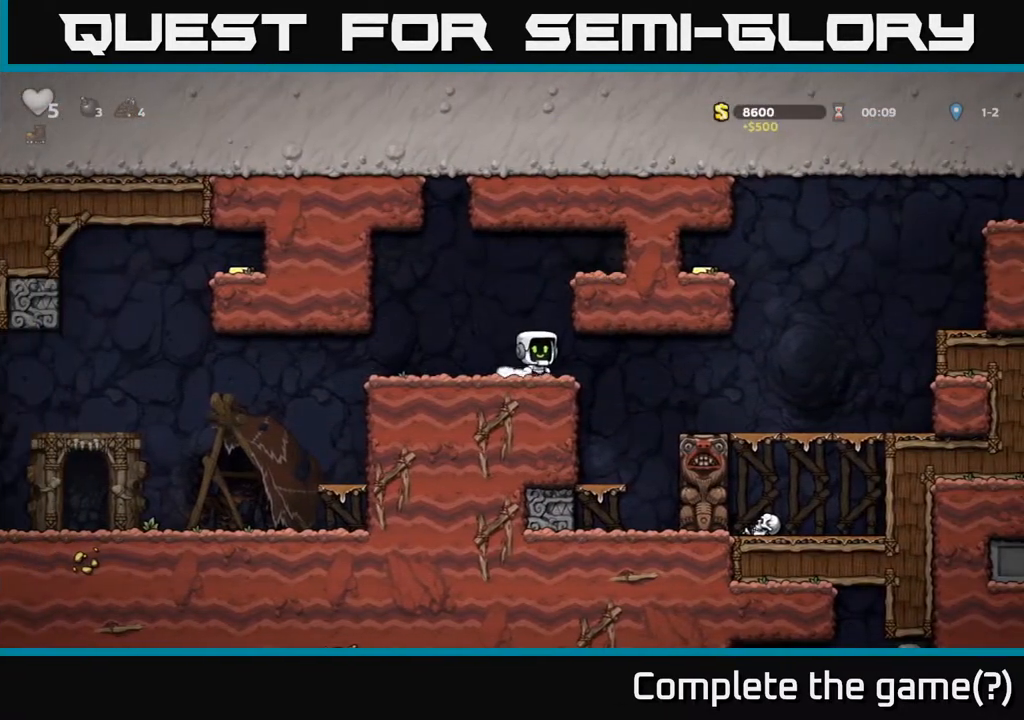
{"buttons": [], "left_stick": "right", "events": []}
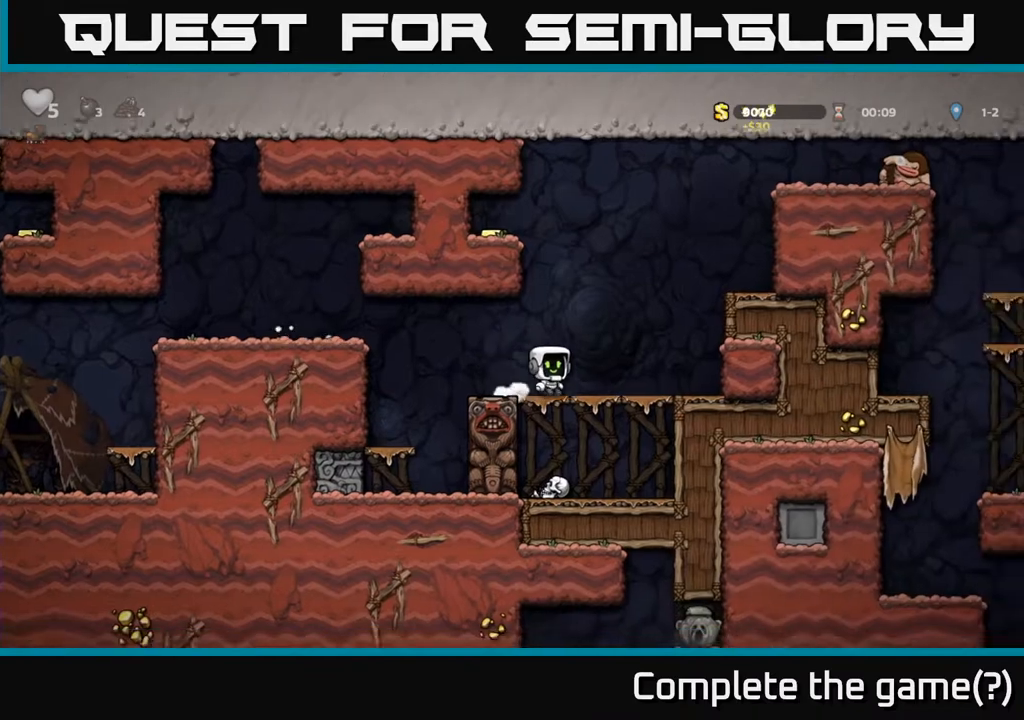
{"buttons": [], "left_stick": "right", "events": [[83, "A", "down"], [233, "A", "up"], [400, "A", "down"], [500, "A", "up"]]}
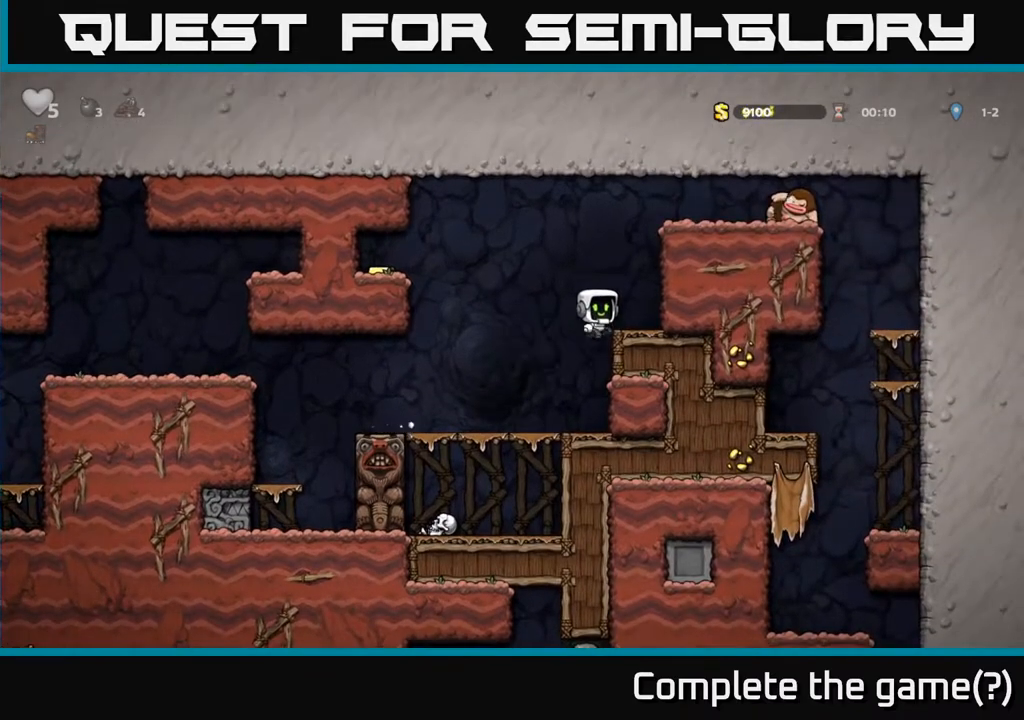
{"buttons": ["A"], "left_stick": "left", "events": [[183, "left_stick", "center"], [233, "left_stick", "left"], [383, "A", "down"]]}
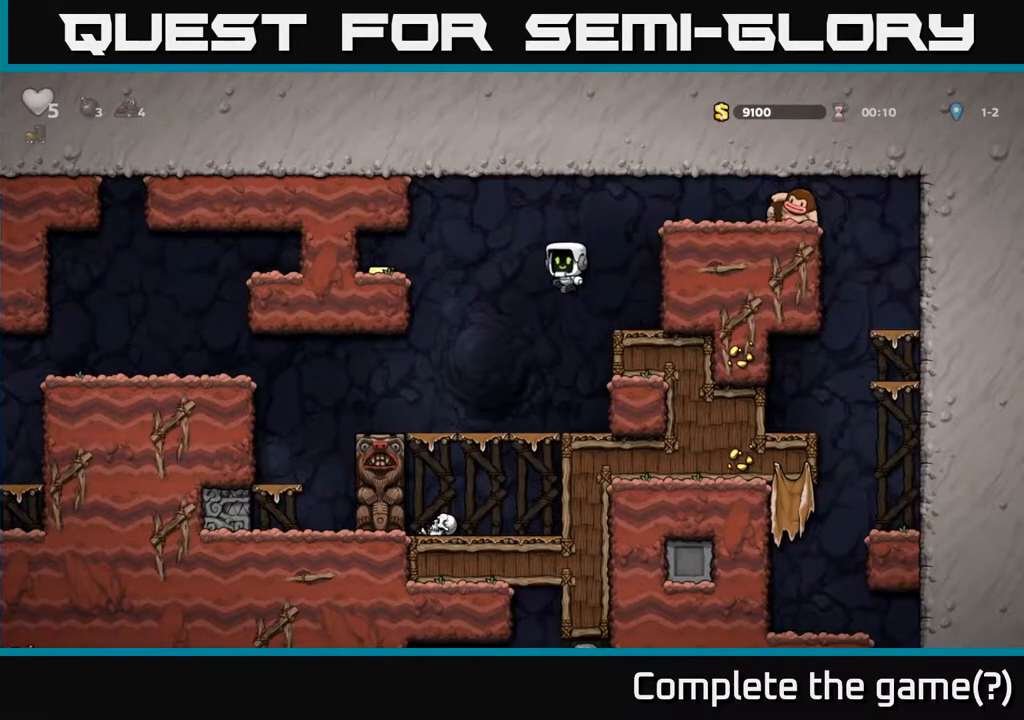
{"buttons": [], "left_stick": "left", "events": [[250, "A", "up"]]}
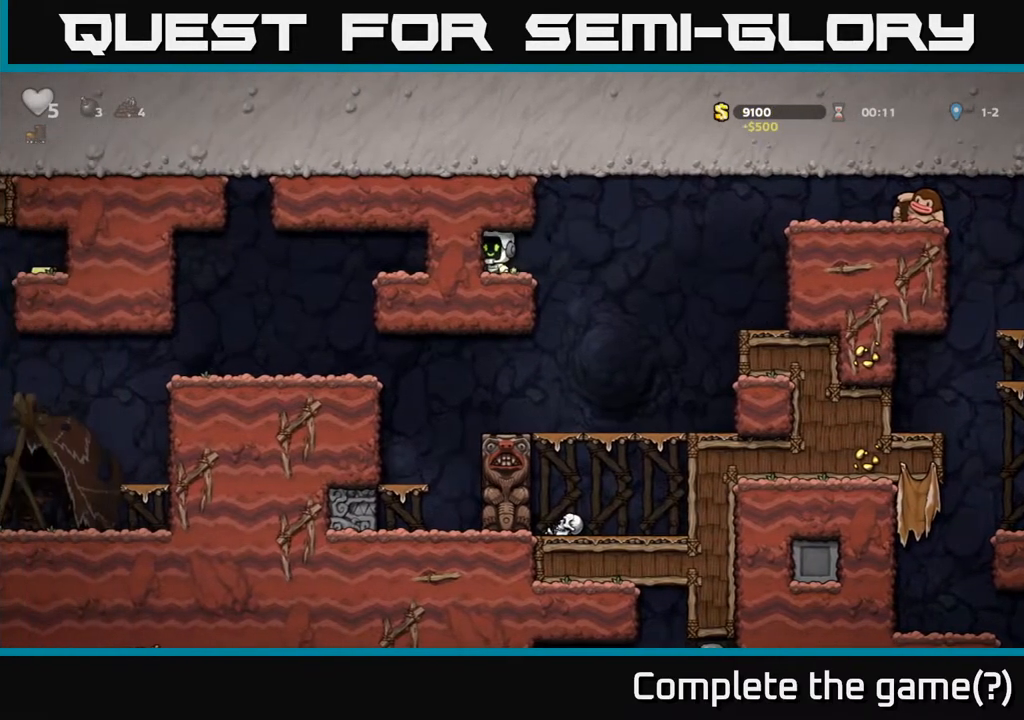
{"buttons": [], "left_stick": "center", "events": [[100, "left_stick", "center"]]}
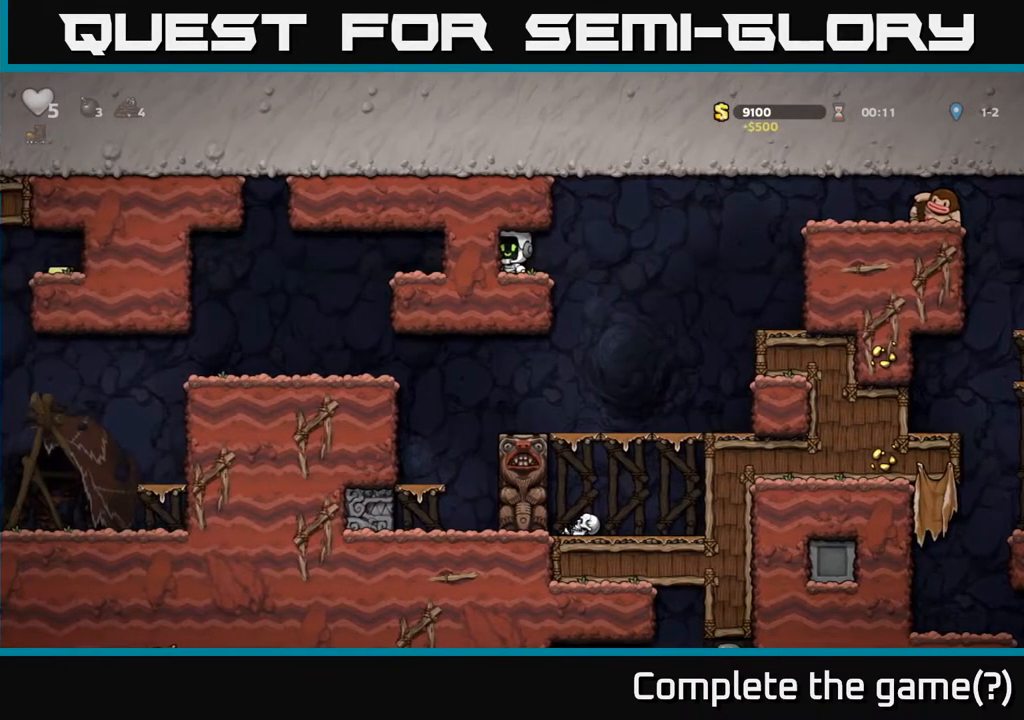
{"buttons": [], "left_stick": "center", "events": []}
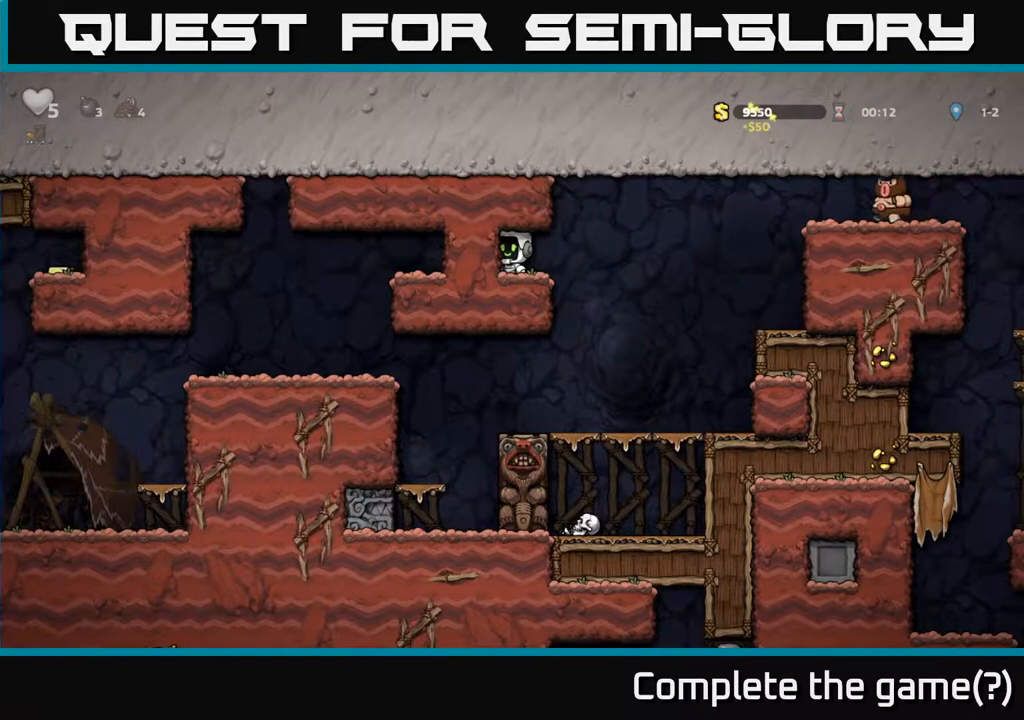
{"buttons": [], "left_stick": "center", "events": []}
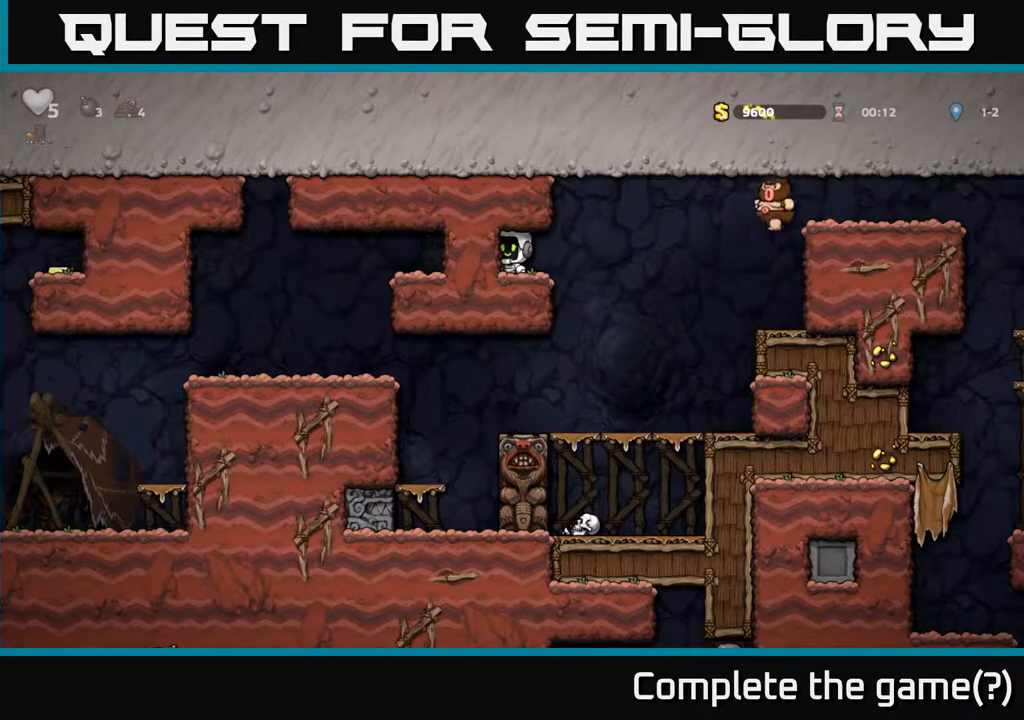
{"buttons": [], "left_stick": "right", "events": [[283, "left_stick", "right"]]}
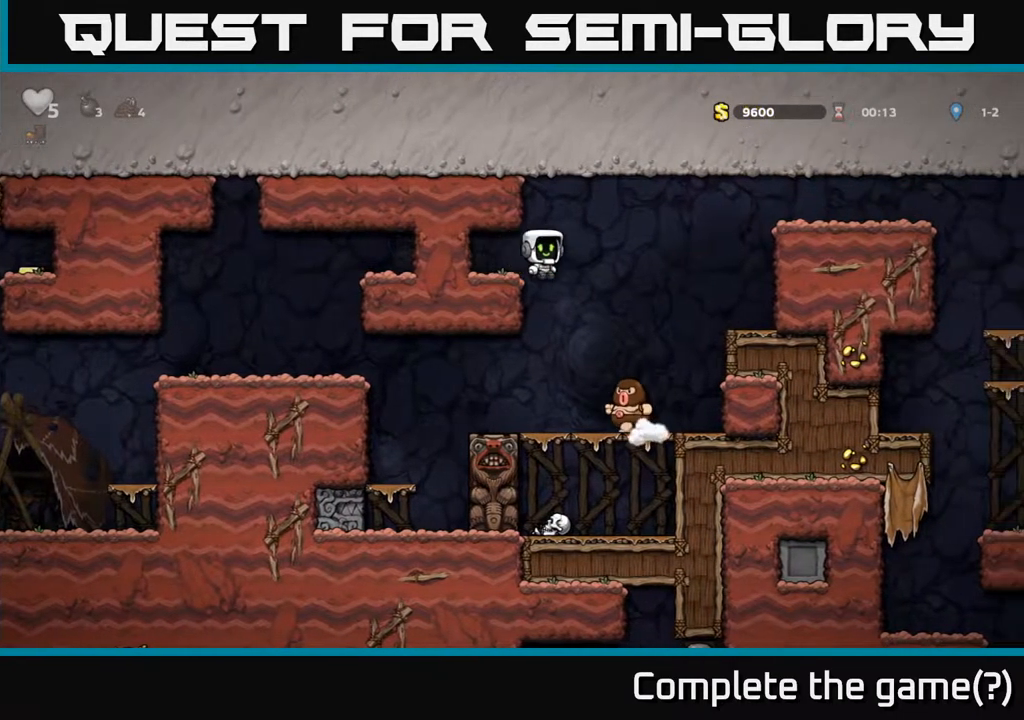
{"buttons": ["A"], "left_stick": "right", "events": [[33, "left_stick", "center"], [200, "left_stick", "left"], [283, "A", "down"], [383, "left_stick", "right"]]}
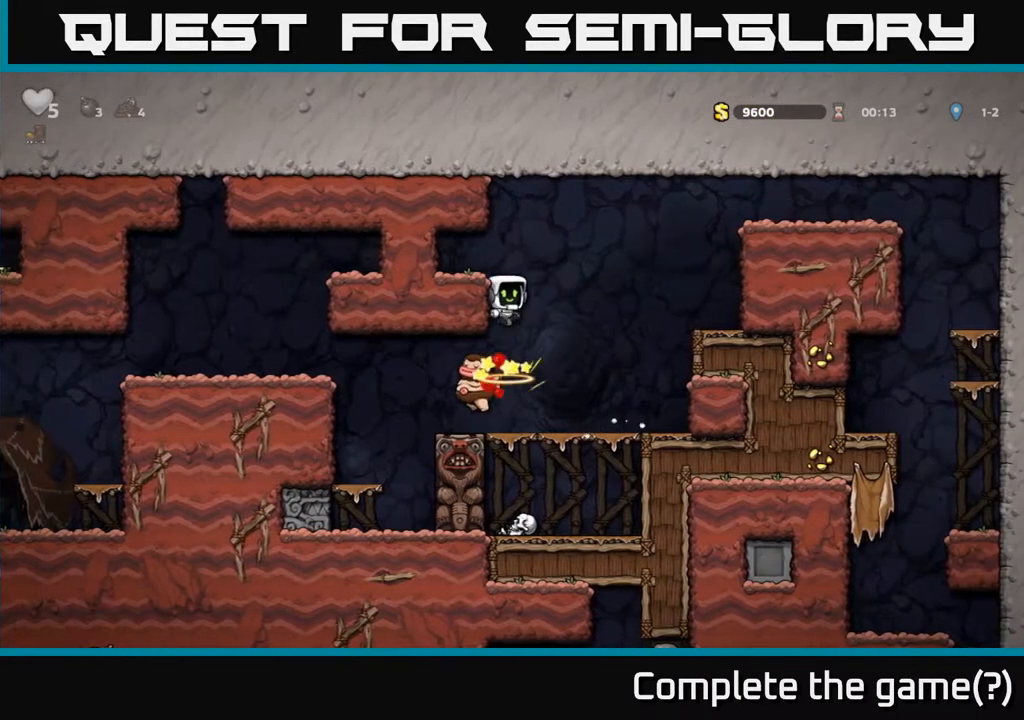
{"buttons": [], "left_stick": "right", "events": [[317, "A", "up"]]}
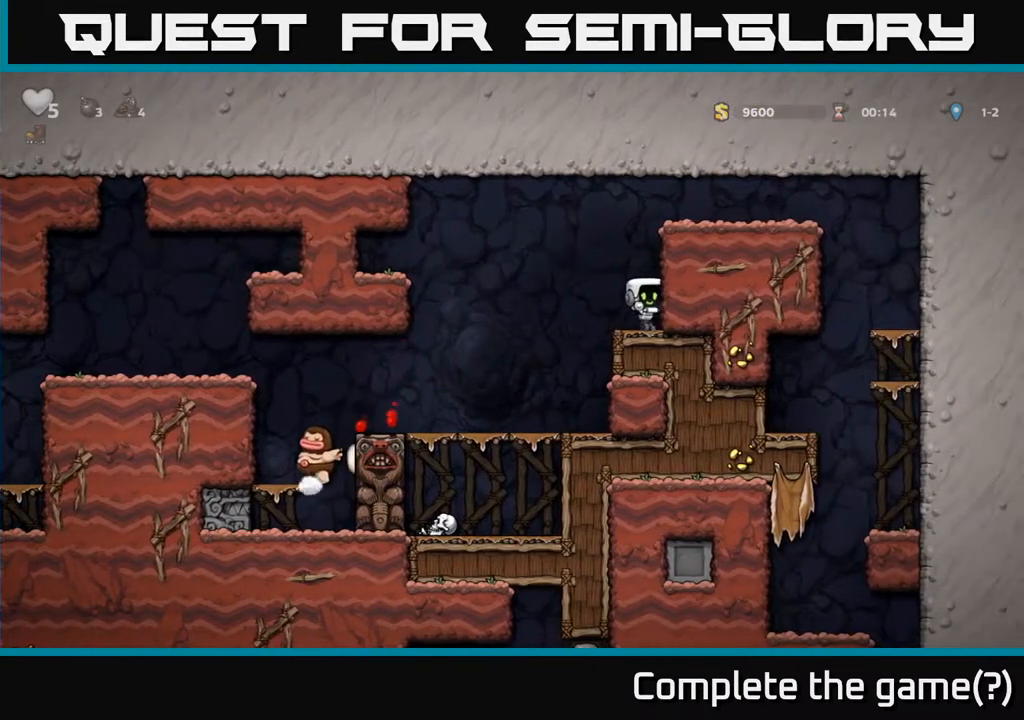
{"buttons": ["A"], "left_stick": "right", "events": [[33, "A", "down"], [233, "A", "up"], [417, "A", "down"]]}
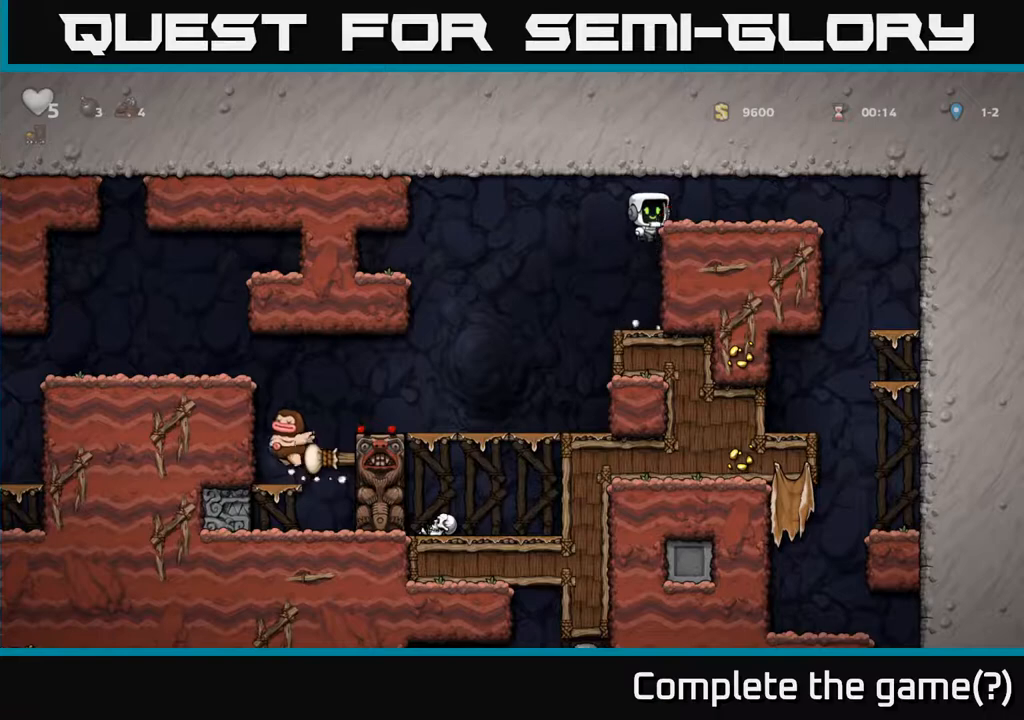
{"buttons": [], "left_stick": "right", "events": [[33, "A", "up"]]}
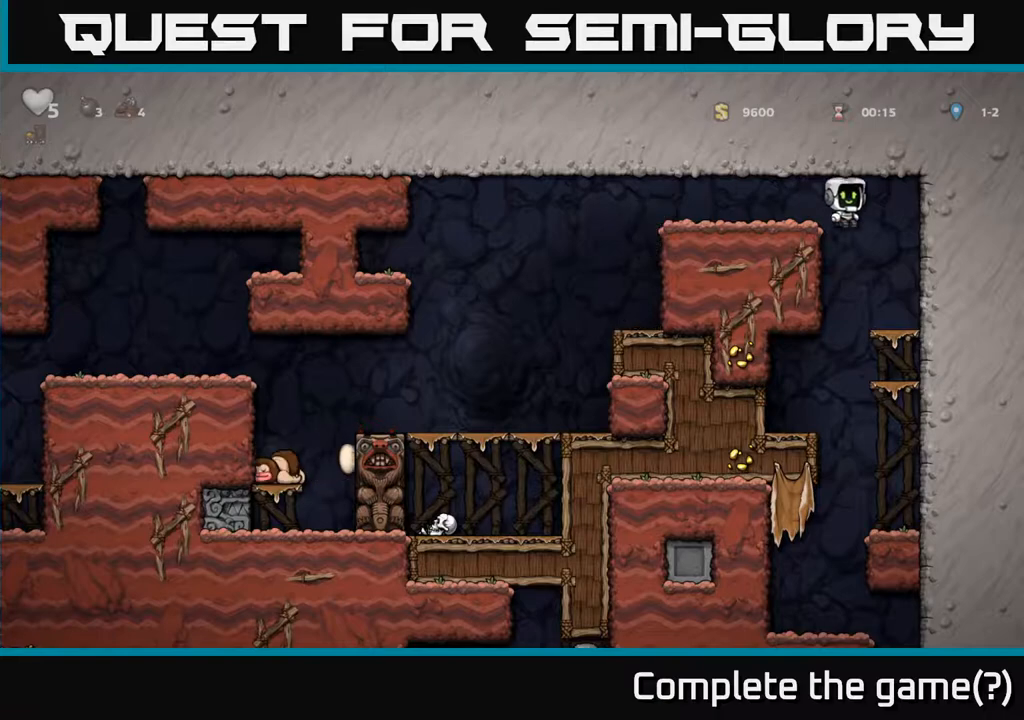
{"buttons": [], "left_stick": "center", "events": [[50, "left_stick", "center"], [100, "left_stick", "left"], [267, "left_stick", "center"]]}
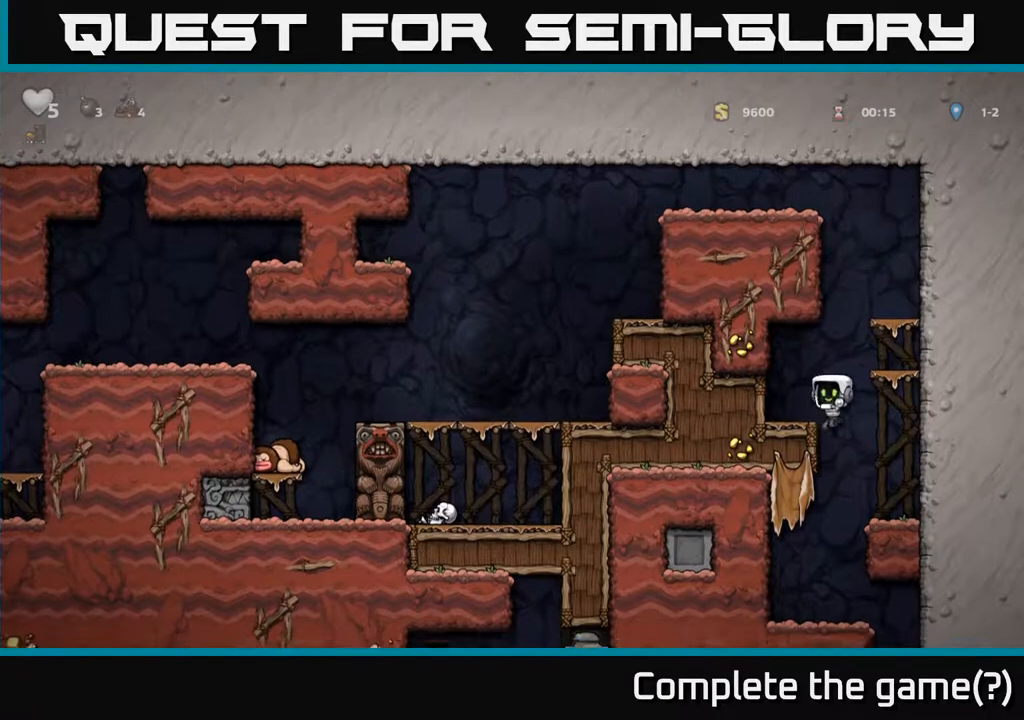
{"buttons": [], "left_stick": "down", "events": [[250, "left_stick", "left"], [367, "left_stick", "center"], [467, "left_stick", "down"]]}
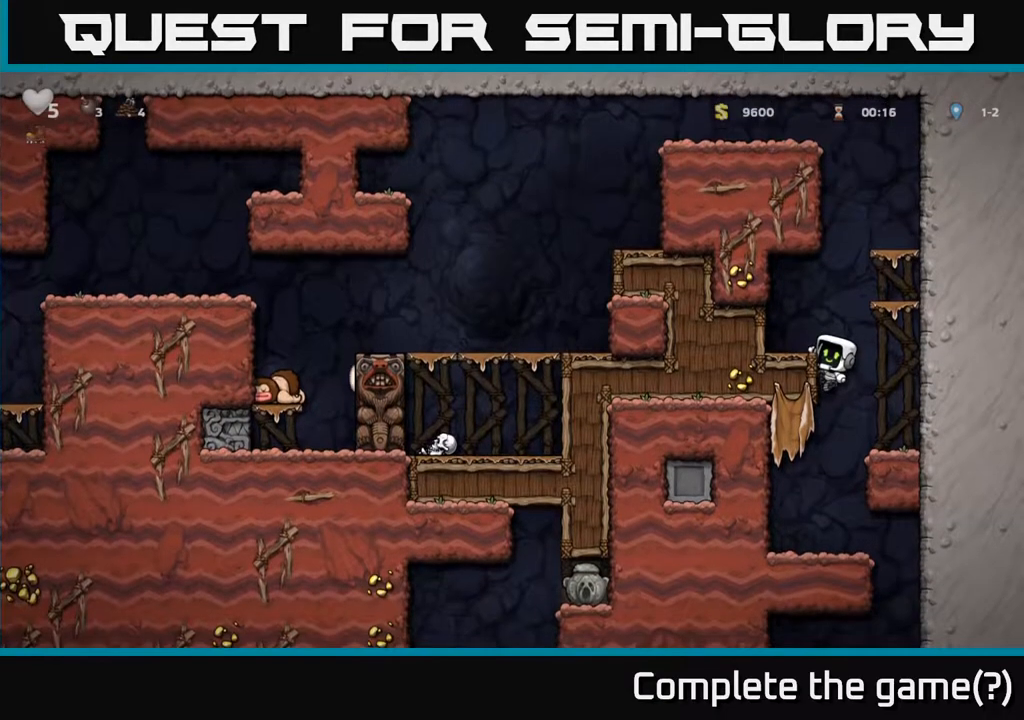
{"buttons": [], "left_stick": "right", "events": [[33, "A", "down"], [117, "A", "up"], [200, "left_stick", "center"], [450, "left_stick", "right"]]}
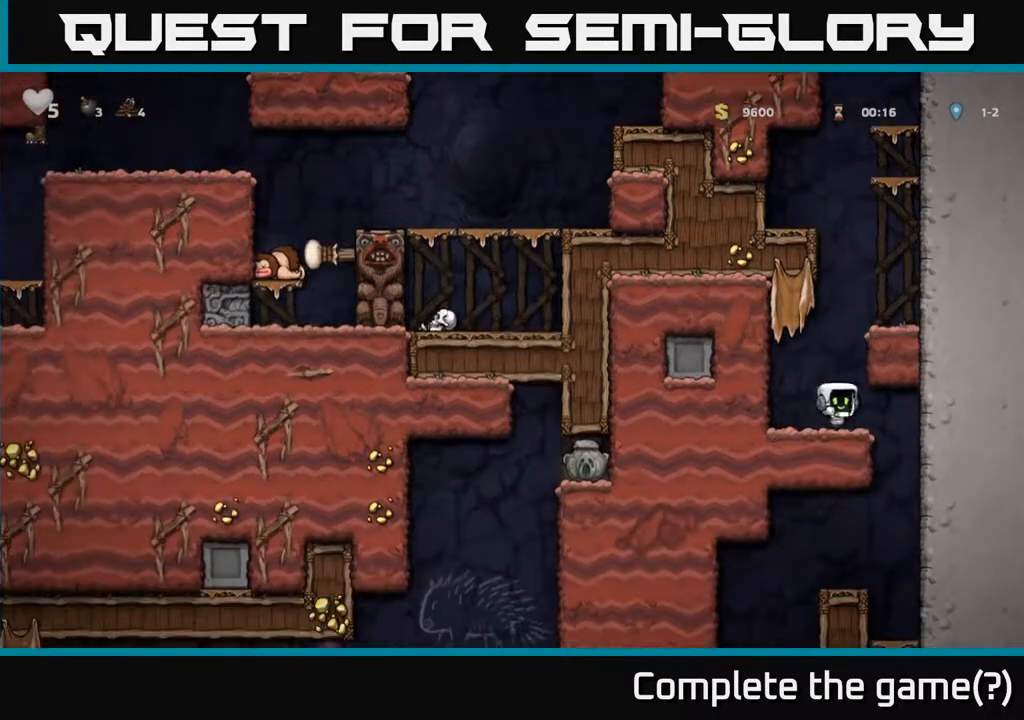
{"buttons": ["A"], "left_stick": "down", "events": [[200, "left_stick", "left"], [350, "left_stick", "down"], [400, "A", "down"]]}
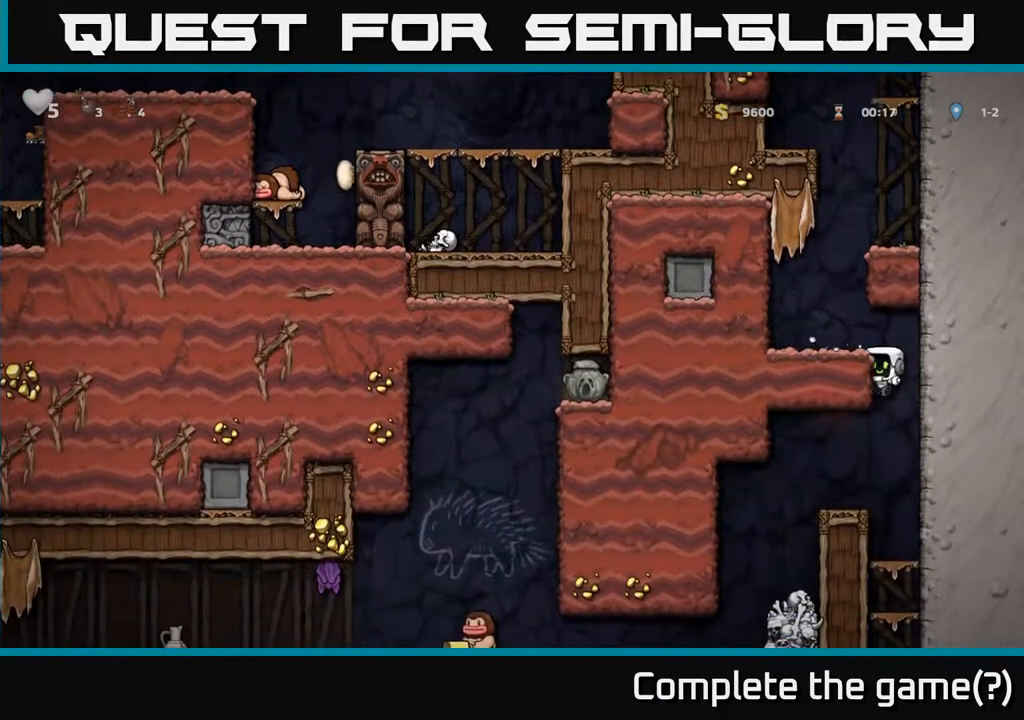
{"buttons": [], "left_stick": "left", "events": [[33, "A", "up"], [33, "left_stick", "center"], [100, "left_stick", "left"], [250, "left_stick", "center"], [433, "left_stick", "left"]]}
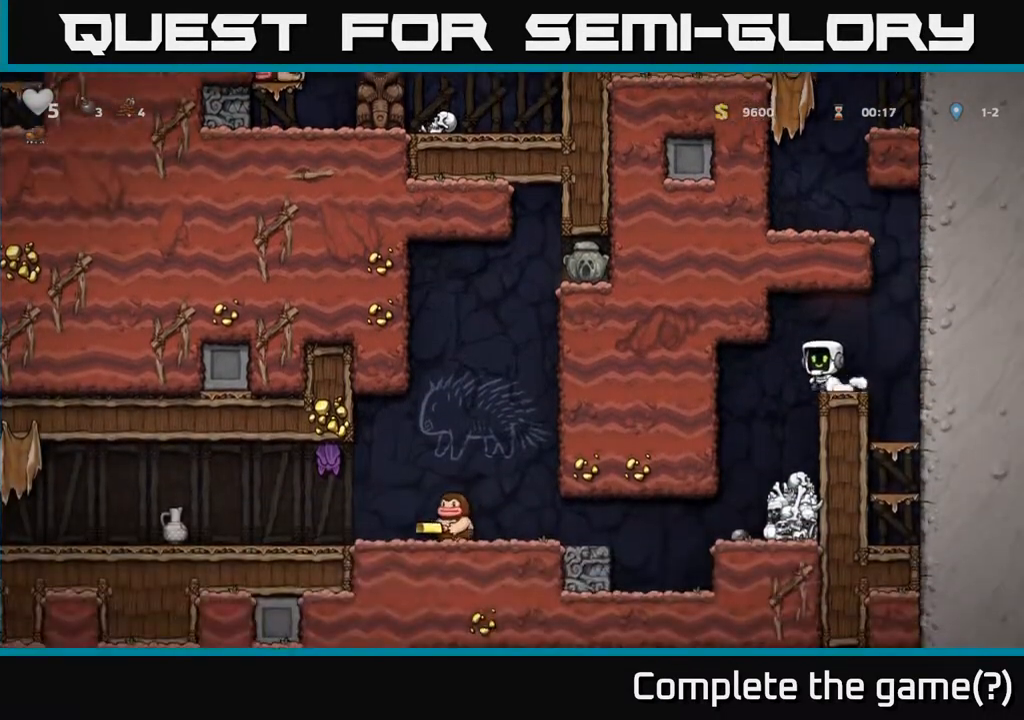
{"buttons": [], "left_stick": "center", "events": [[50, "left_stick", "center"]]}
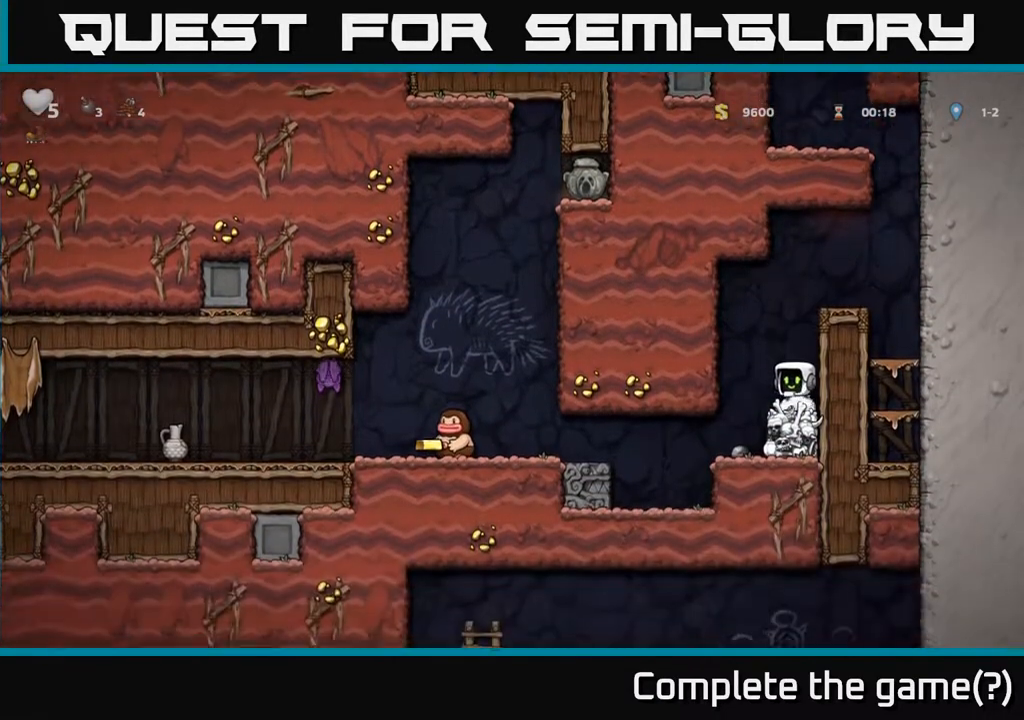
{"buttons": [], "left_stick": "center", "events": [[250, "left_stick", "left"], [383, "left_stick", "center"]]}